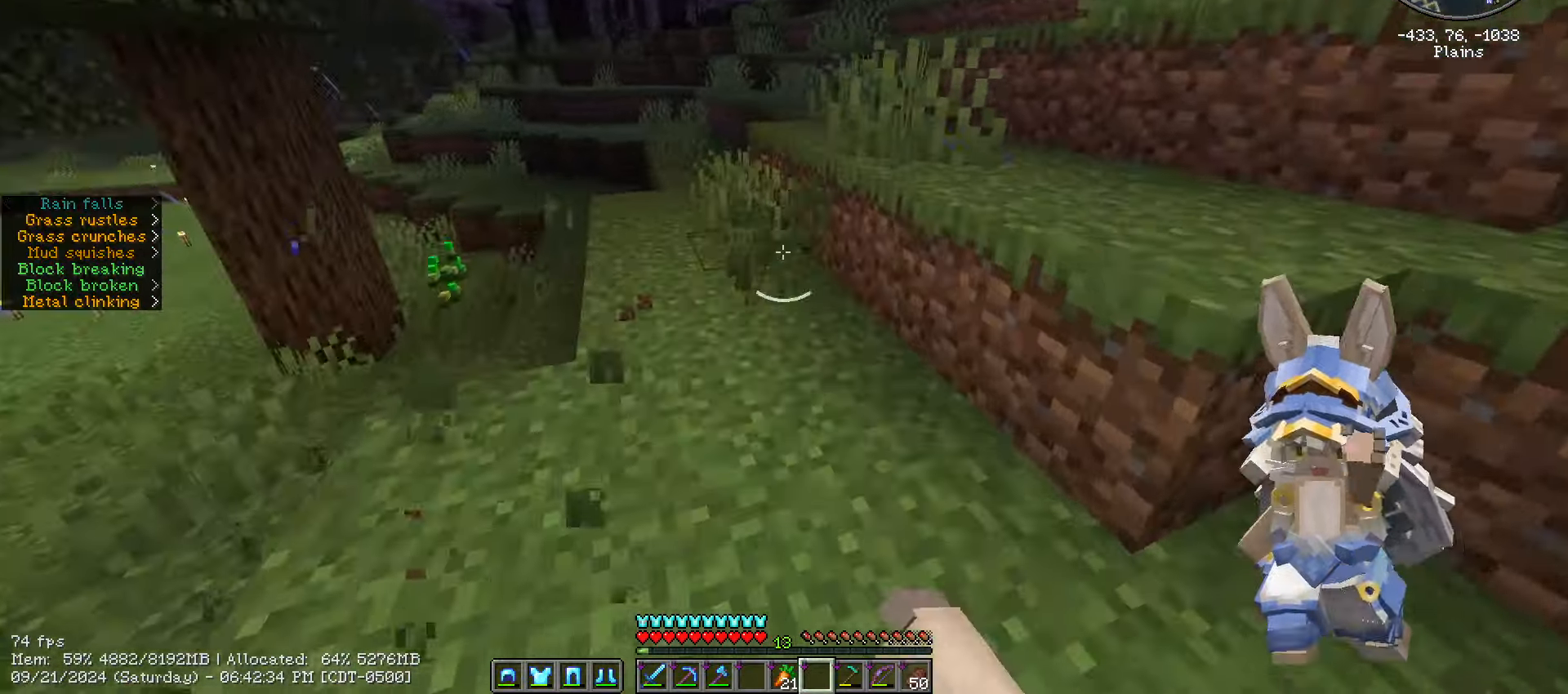
Gameplay with keyboard and mouse; each line is a JSON object with the keys and mouse buttons held at the frame after it. "events" lists presses ("down") and releases ("up") of ".", "/", "0", "1", "2", "3", "4", "5", "6", "7", "8", "9", "a", "alt_l", "alt_r", "b", "backslash", "backspace", "c", "caps_lock", "comma", "ctrl_l", "ctrl_r", "d", "e", "equals", "escape", "f", "f1", "f10", "f11", "f12", "f2", "f3", "f4", "f5", "f6", "f7", "f8", "f9", "g", "h", "i", "j", "k", "l", "lbracket", "m", "minus", "n", "o", "p", "q", "quote", "r", "rbracket", "return", "s", "semicolon", "shift_l", "shift_r", "space", "super", "t", "tab", "tilde", "u", "v", "w", "x", "y", "z", "mouse_left", "mouse_wheel" and "mouse_right" between this image and that frame as [ms after this image, input, new state], when the widget could be followed in between. "mouse_left", "mouse_wheel", "mouse_right" = the "left", "wheel", "right" buttons of the "mouse" list. No other keys are recorded. Fast repeated clicks can show as one long hold. "wheel" means that the mouse wheel is clicked or scrolled. Mouse movement is not recorded.
{"keys": ["w"], "mouse": [], "events": [[34, "mouse_left", "up"], [34, "w", "up"], [150, "w", "down"]]}
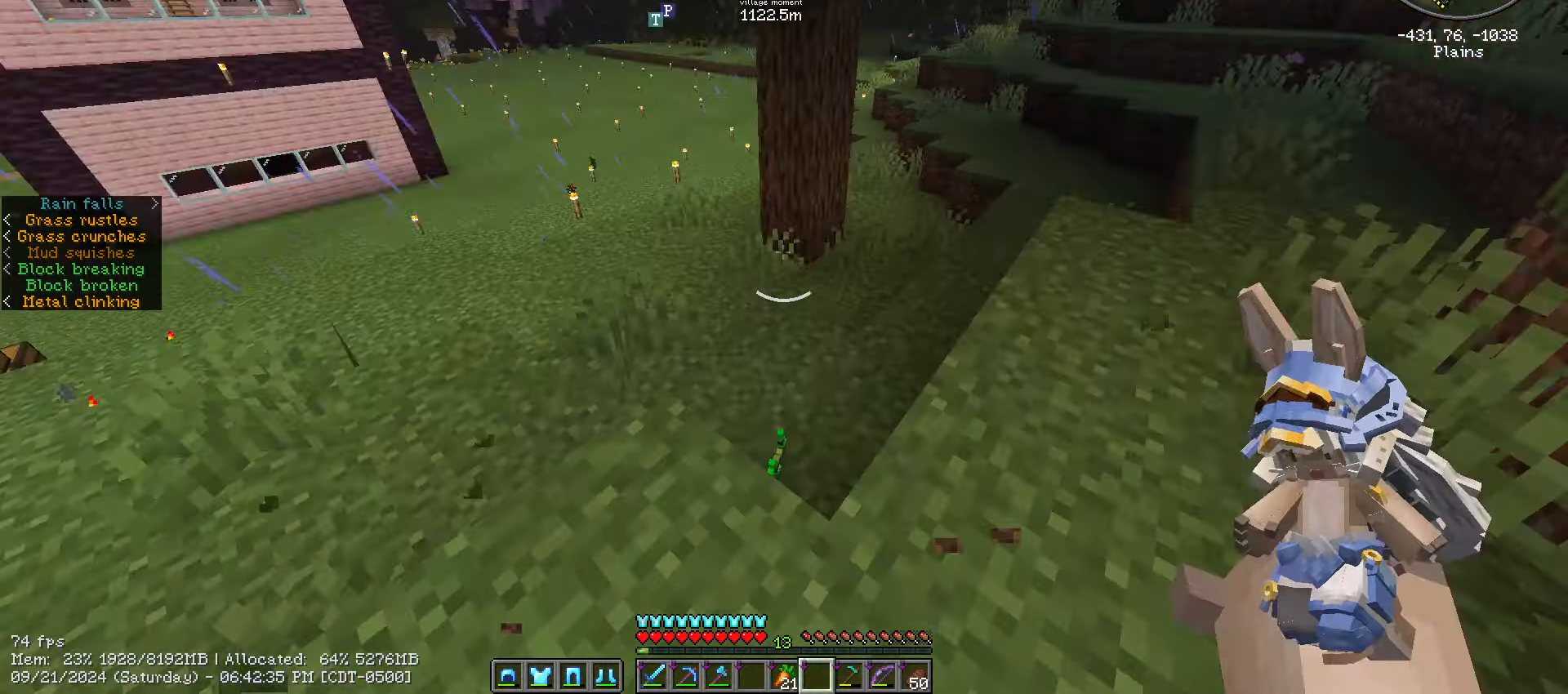
{"keys": ["d"], "mouse": [], "events": [[300, "d", "down"], [400, "w", "up"]]}
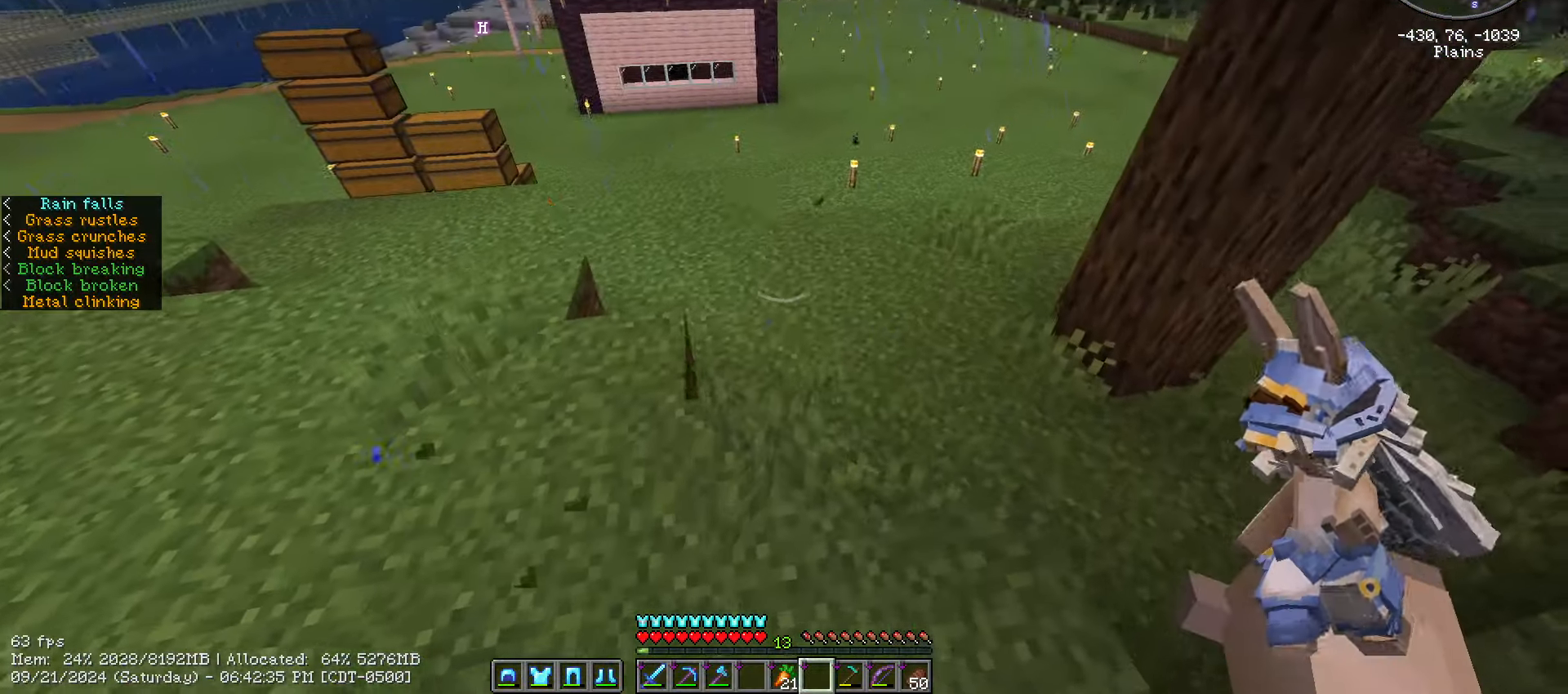
{"keys": ["ctrl_l", "space", "w"], "mouse": [], "events": [[34, "d", "up"], [84, "a", "down"], [267, "a", "up"], [350, "w", "down"], [450, "ctrl_l", "down"], [484, "space", "down"]]}
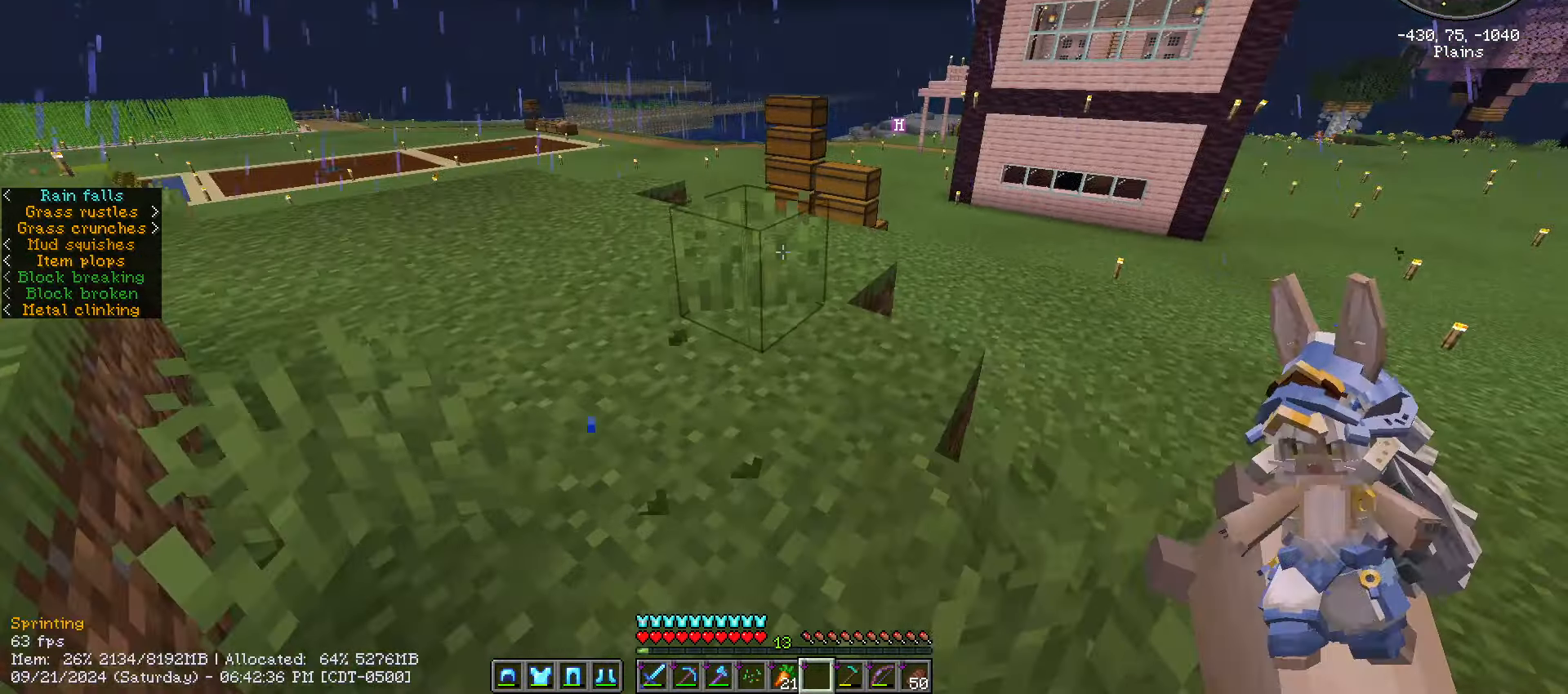
{"keys": ["ctrl_l", "space", "w"], "mouse": [], "events": []}
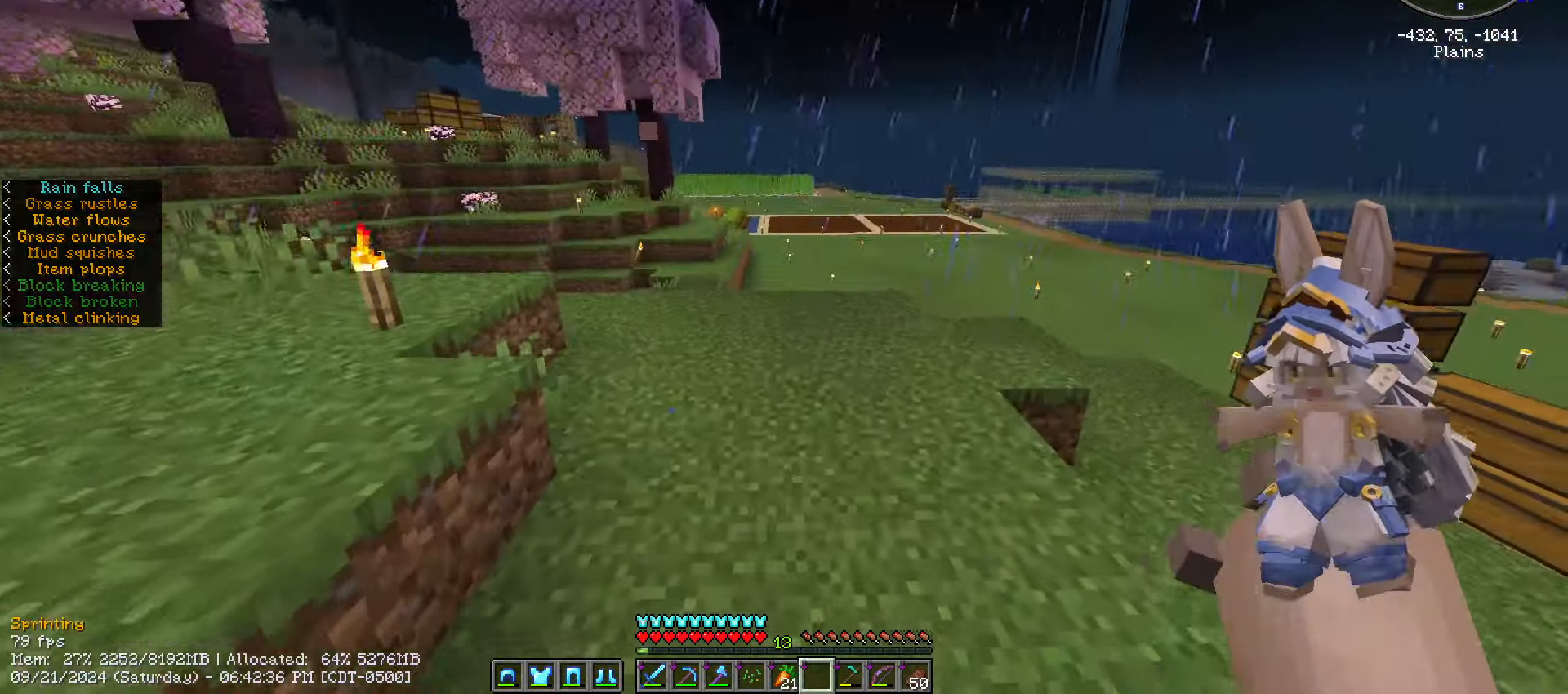
{"keys": ["ctrl_l", "space", "w"], "mouse": ["right"], "events": [[384, "mouse_right", "down"]]}
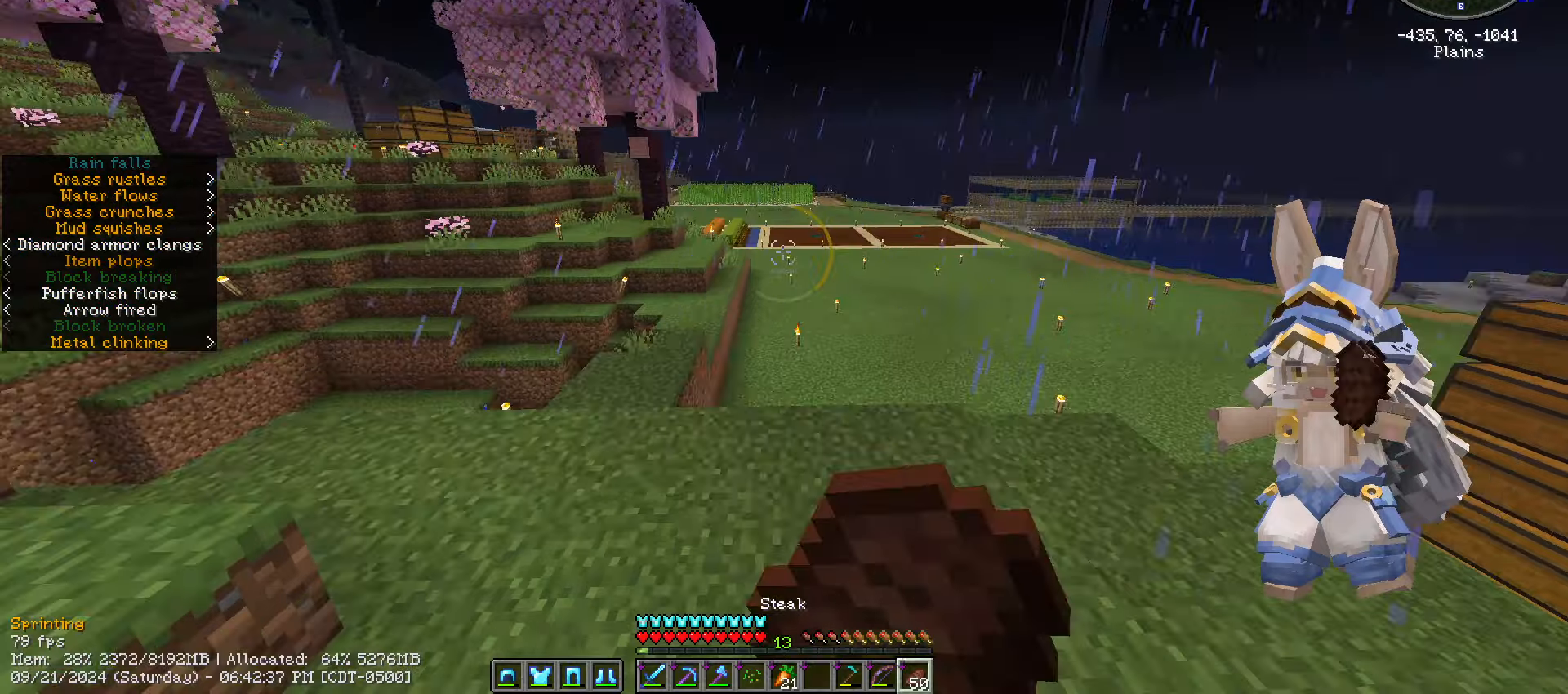
{"keys": ["ctrl_l", "space", "w"], "mouse": ["right"], "events": []}
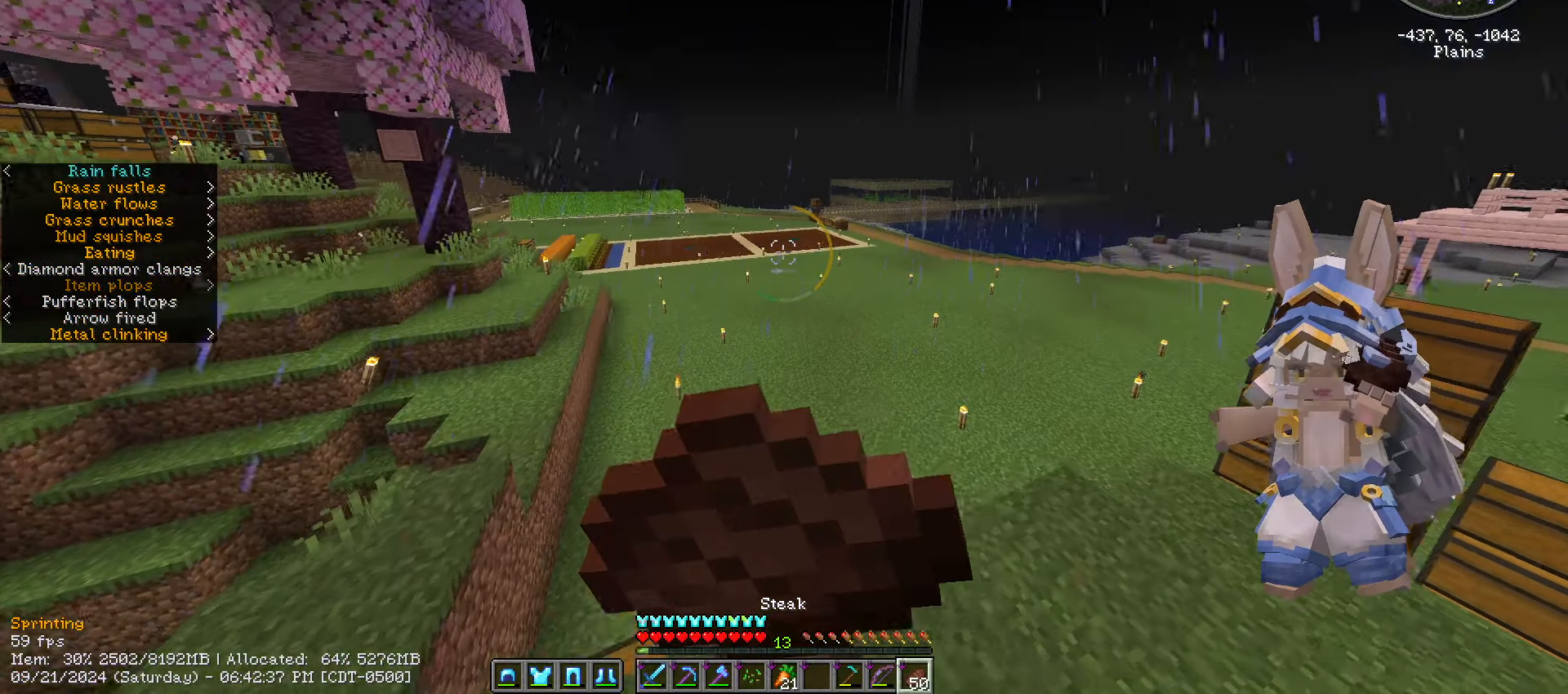
{"keys": ["ctrl_l", "space", "w"], "mouse": ["right"], "events": []}
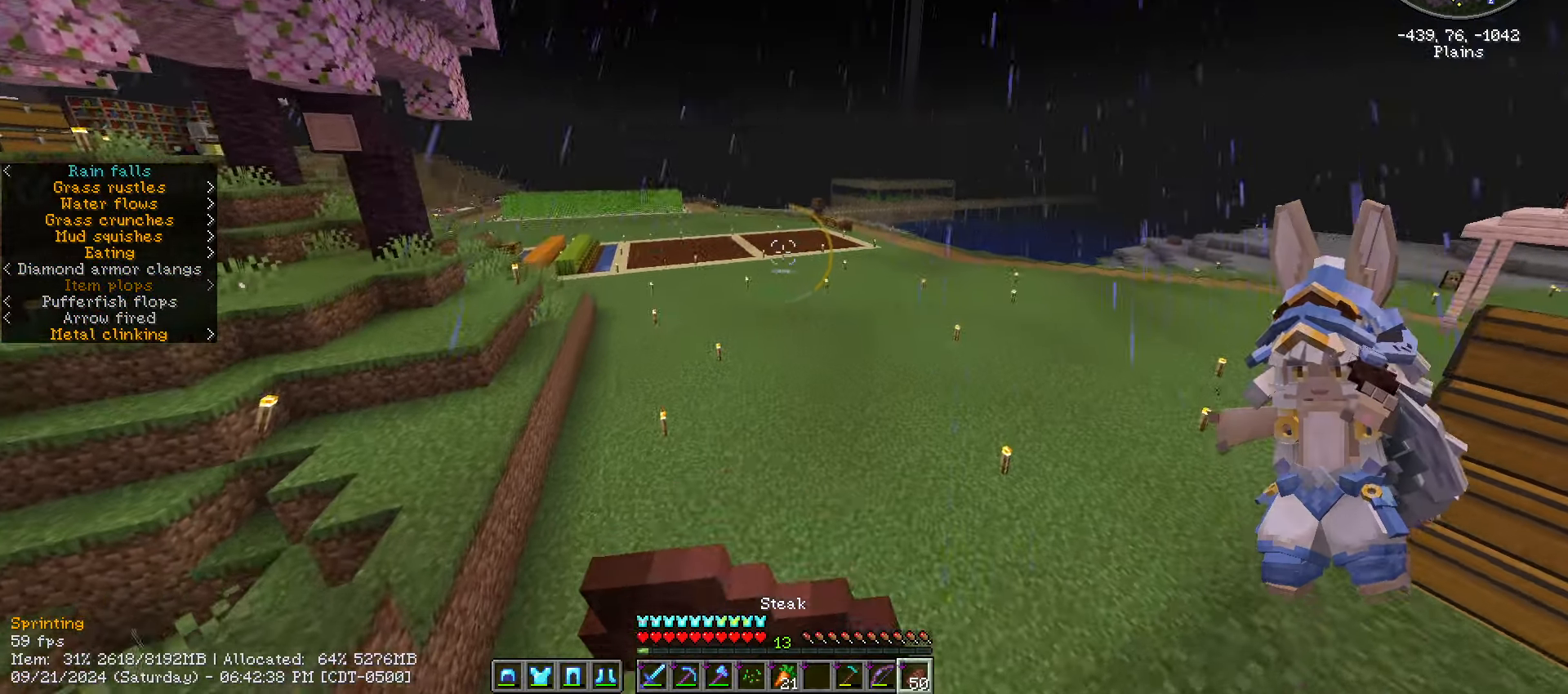
{"keys": ["ctrl_l", "space", "w"], "mouse": ["right"], "events": []}
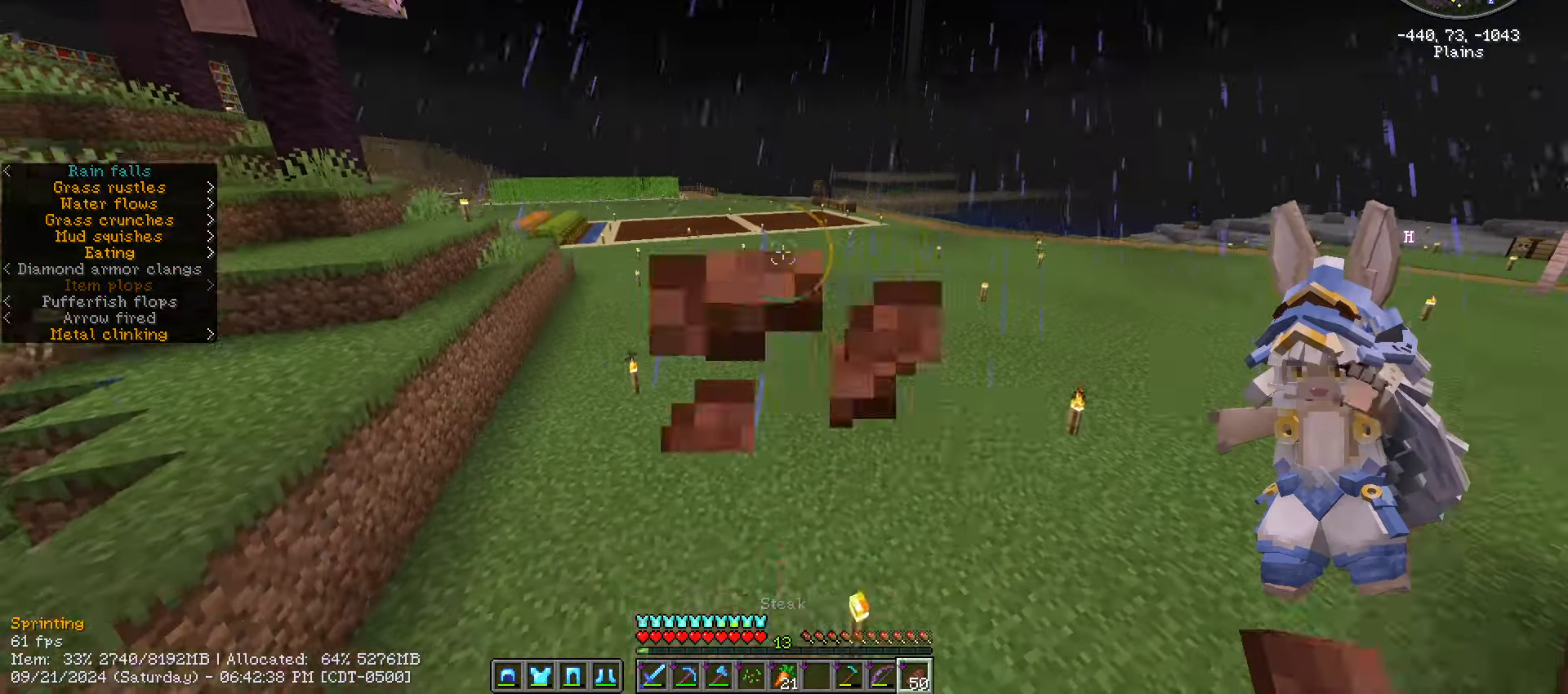
{"keys": ["ctrl_l", "space", "w"], "mouse": [], "events": [[183, "mouse_right", "up"]]}
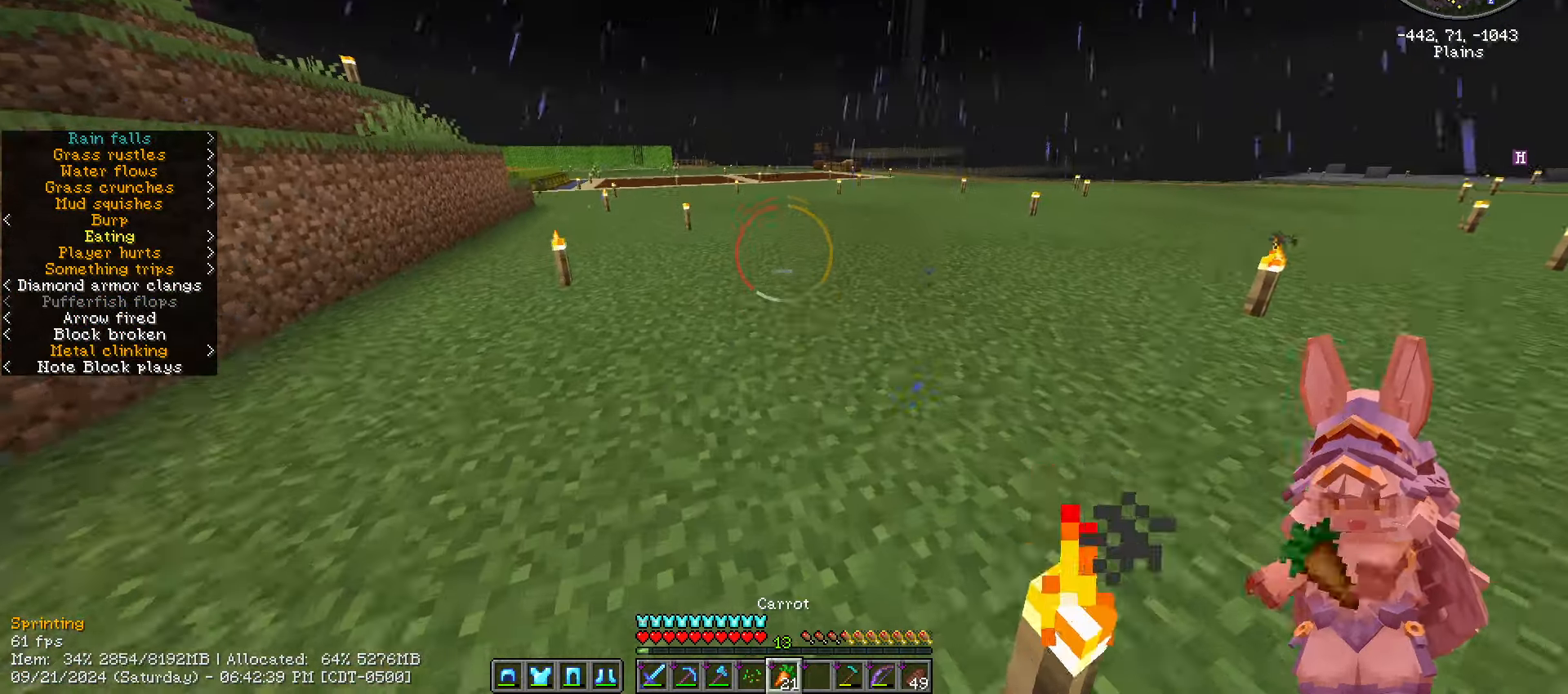
{"keys": ["ctrl_l", "space", "w"], "mouse": [], "events": []}
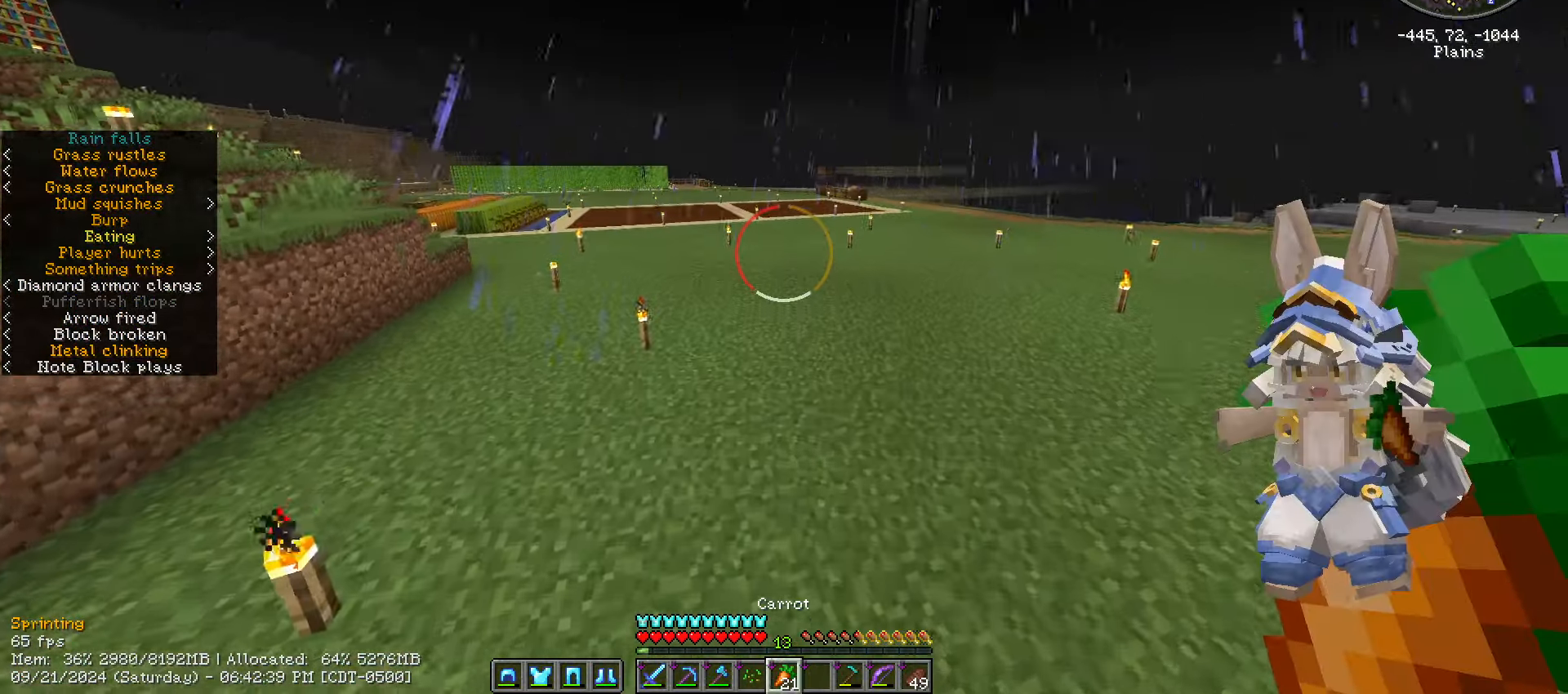
{"keys": ["ctrl_l", "space", "w"], "mouse": [], "events": []}
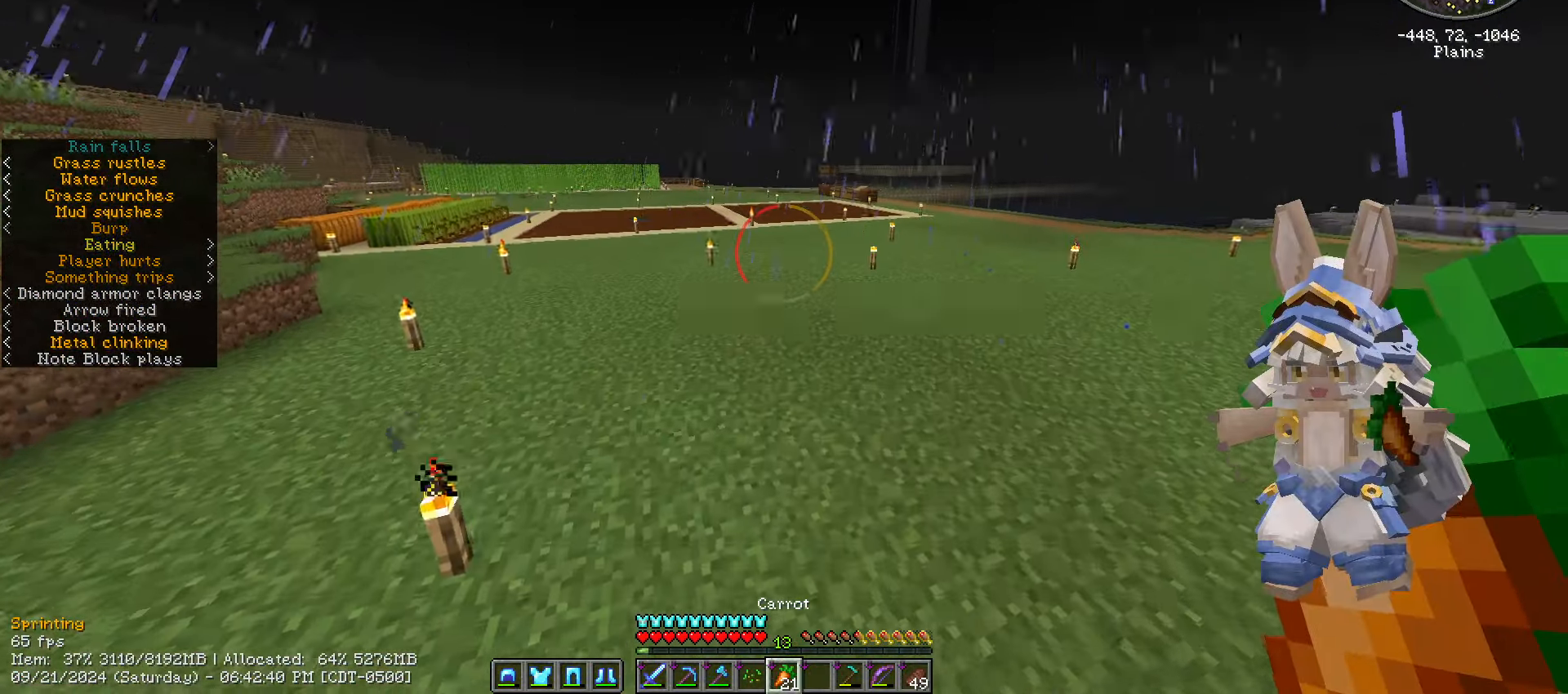
{"keys": ["caps_lock", "space", "w"], "mouse": [], "events": [[200, "ctrl_l", "up"], [500, "caps_lock", "down"]]}
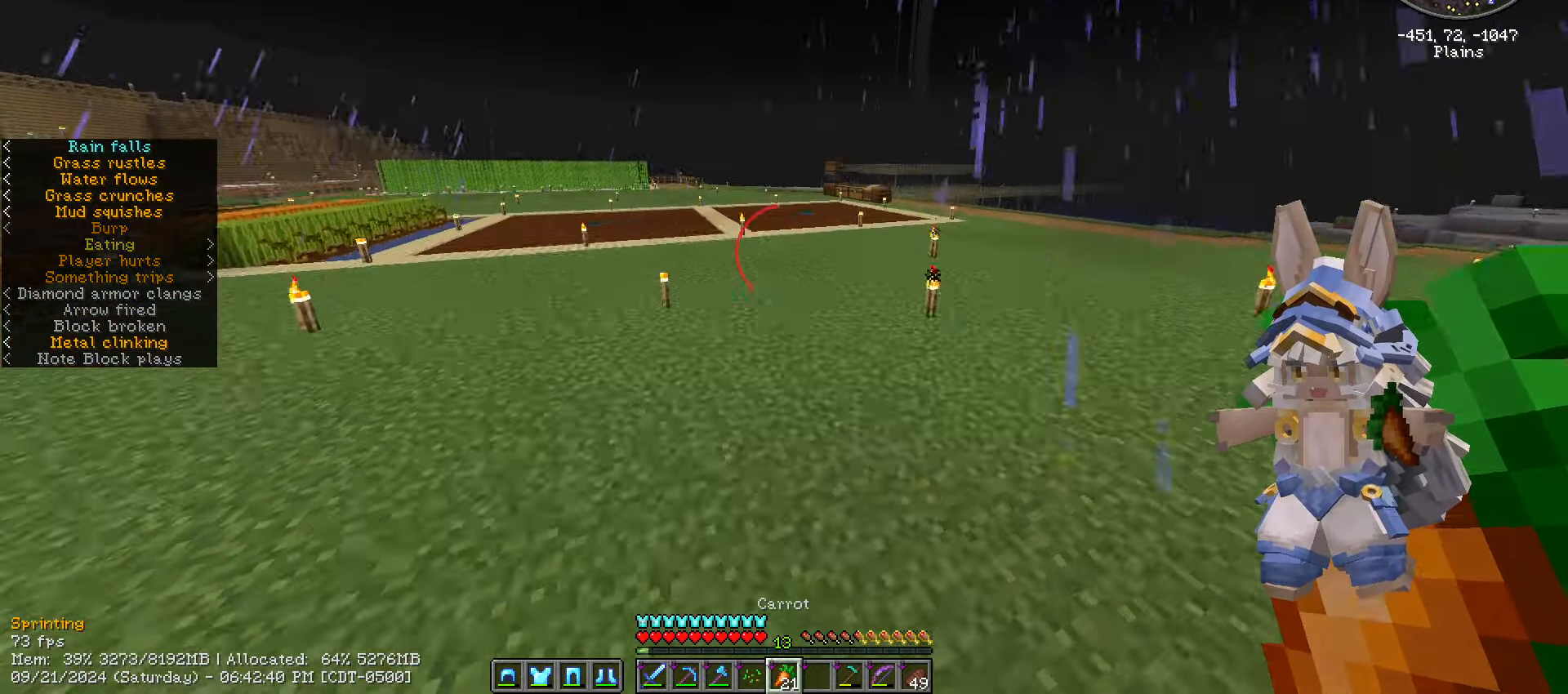
{"keys": ["space", "w"], "mouse": [], "events": [[133, "caps_lock", "up"]]}
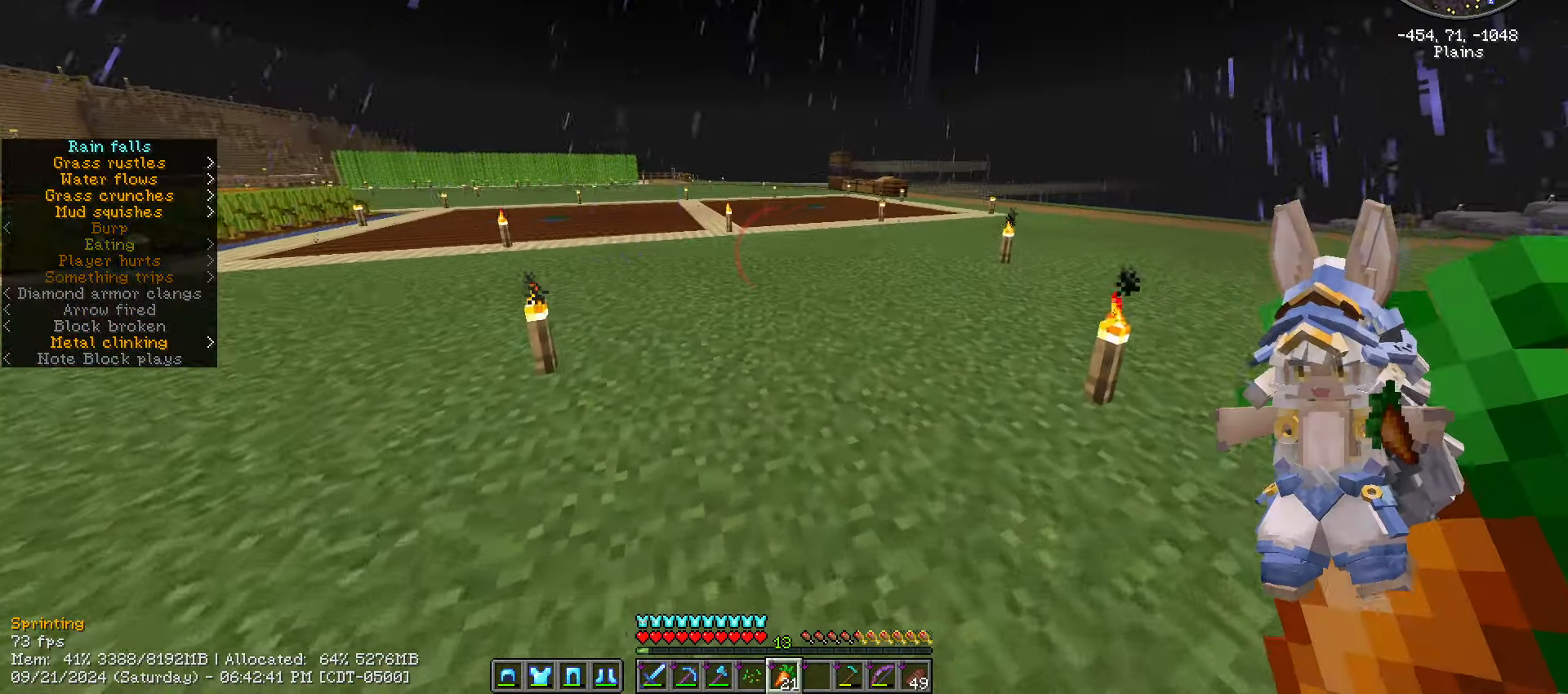
{"keys": ["ctrl_l", "w"], "mouse": [], "events": [[200, "ctrl_l", "down"], [400, "space", "up"]]}
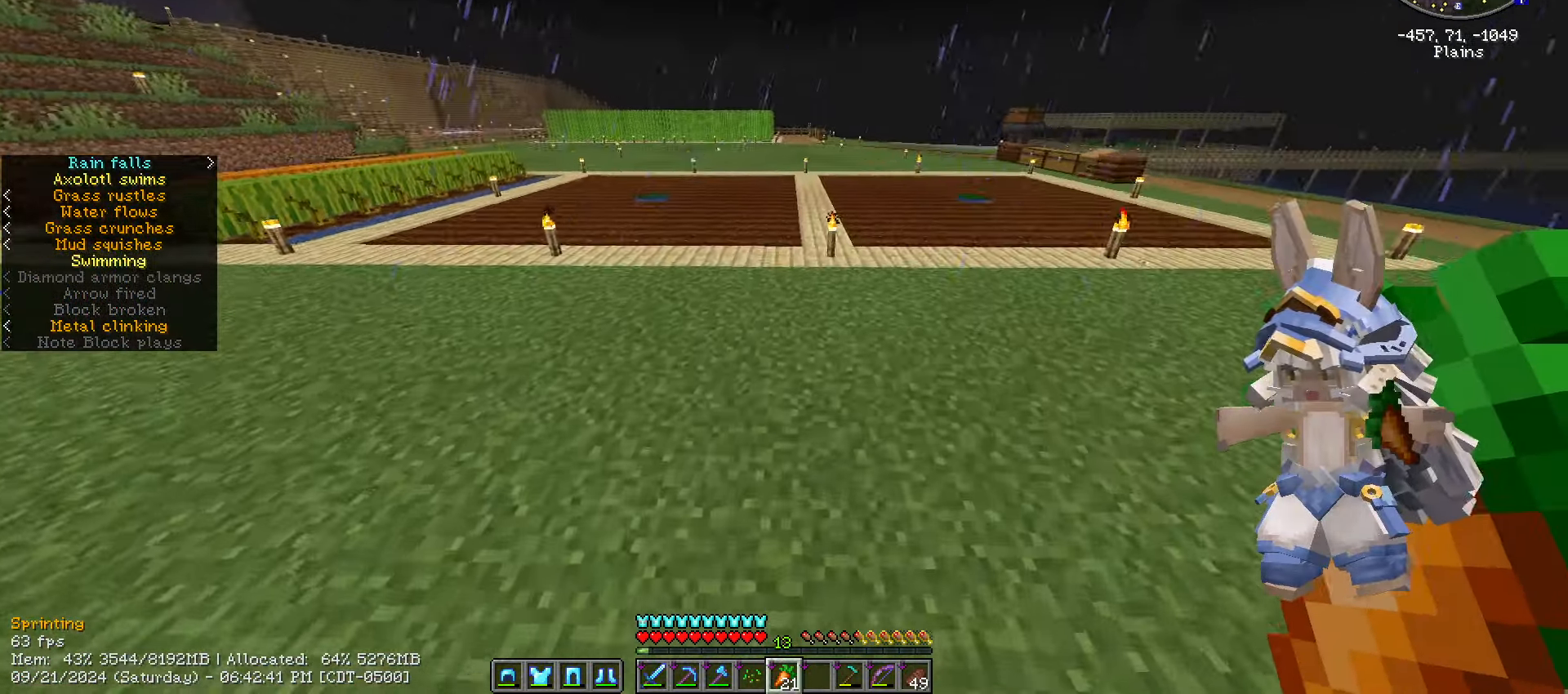
{"keys": ["ctrl_l", "w"], "mouse": [], "events": [[116, "space", "down"], [399, "space", "up"]]}
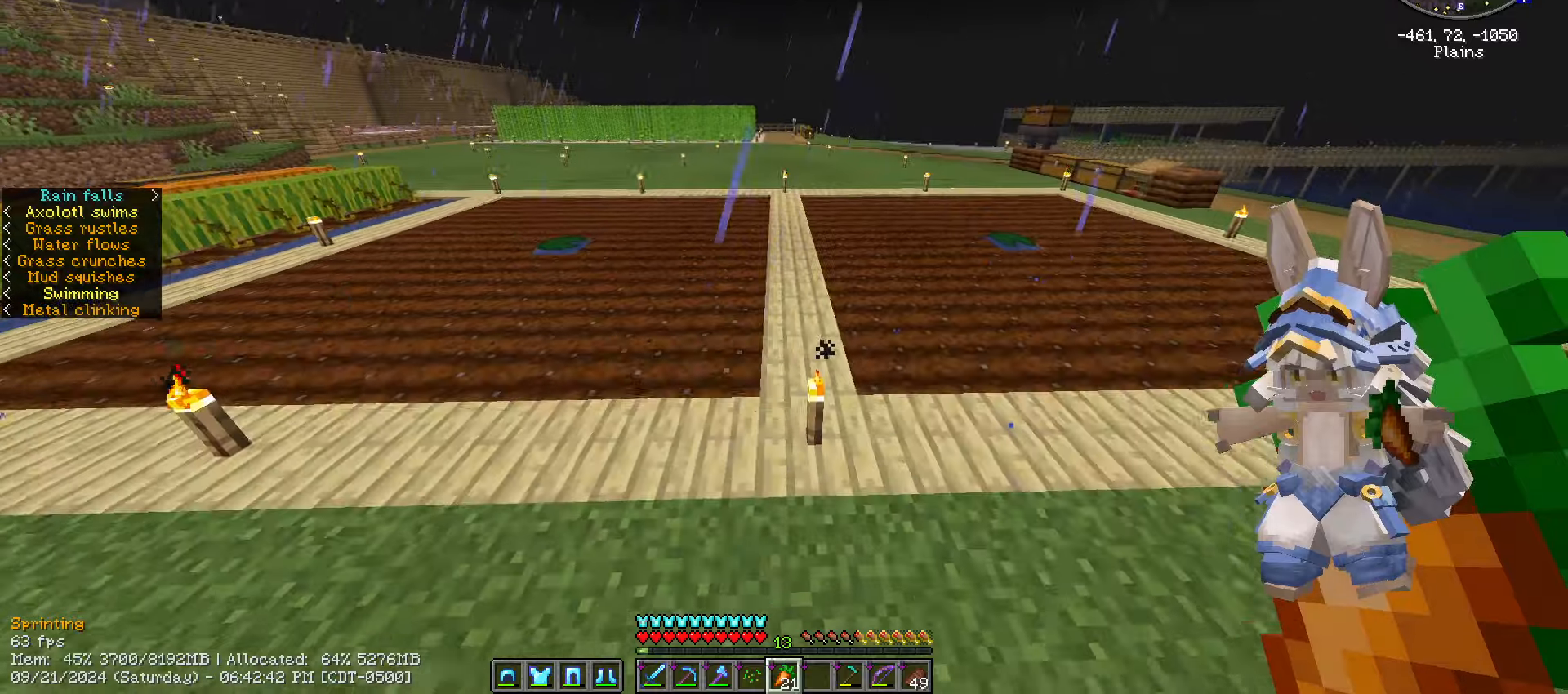
{"keys": ["ctrl_l", "space", "w"], "mouse": [], "events": [[33, "space", "down"]]}
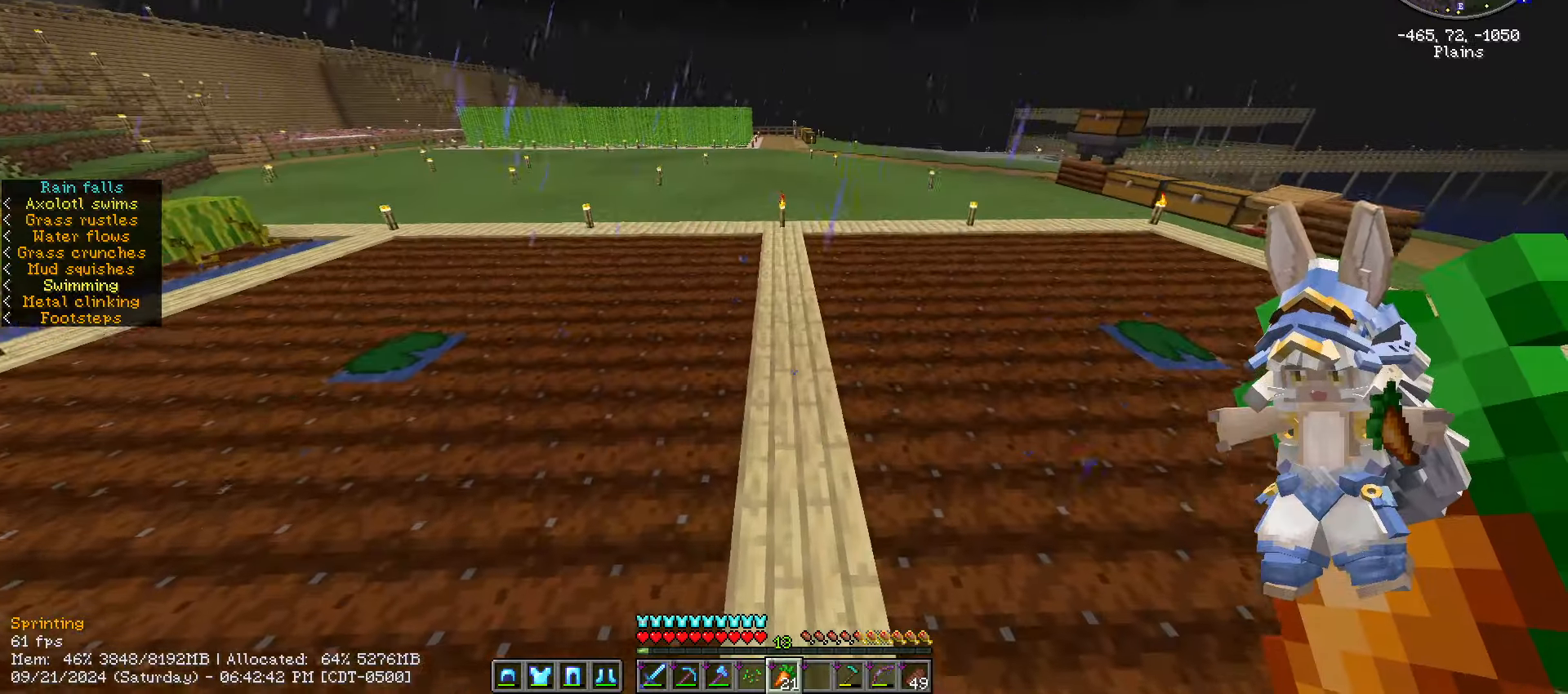
{"keys": ["ctrl_l", "space", "w"], "mouse": []}
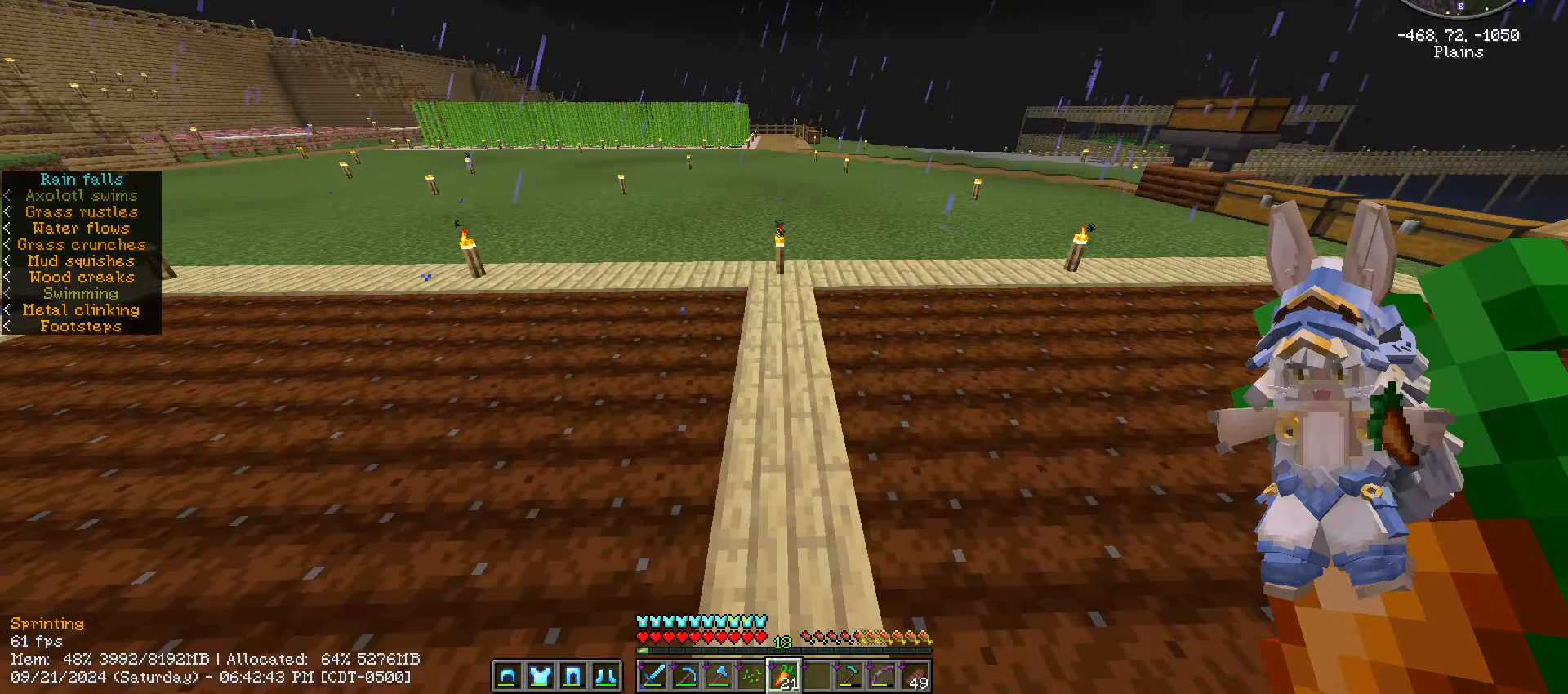
{"keys": ["ctrl_l", "space", "w"], "mouse": [], "events": []}
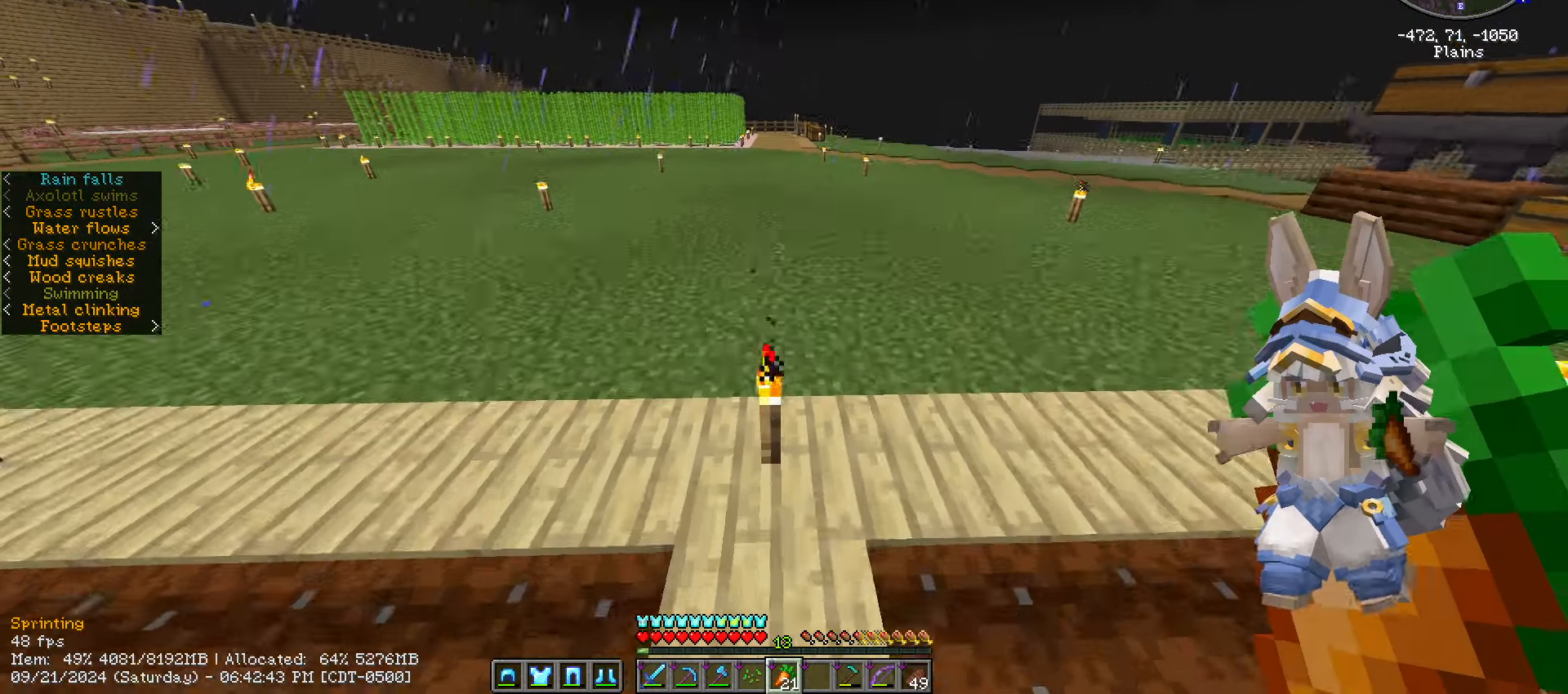
{"keys": ["ctrl_l", "space", "w"], "mouse": [], "events": []}
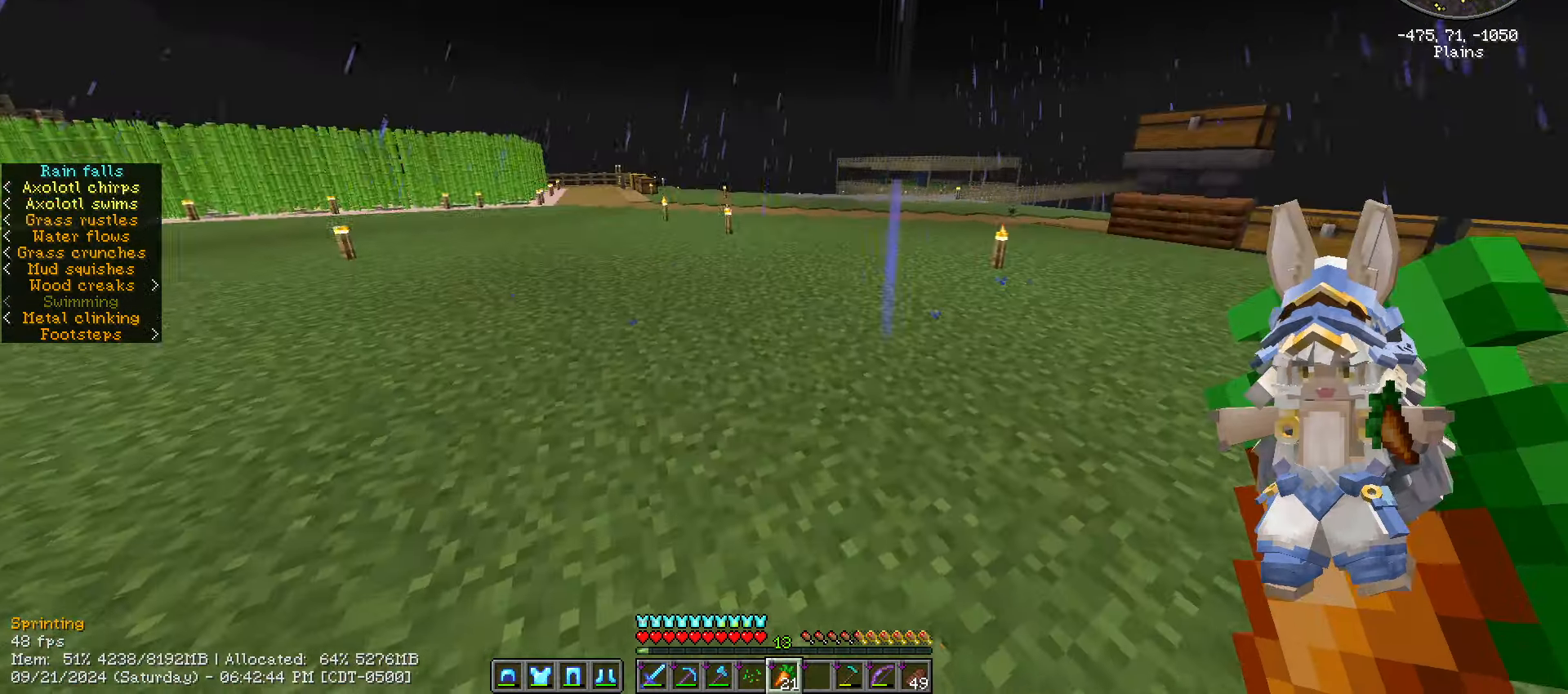
{"keys": ["a", "ctrl_l", "space", "w"], "mouse": [], "events": [[467, "a", "down"]]}
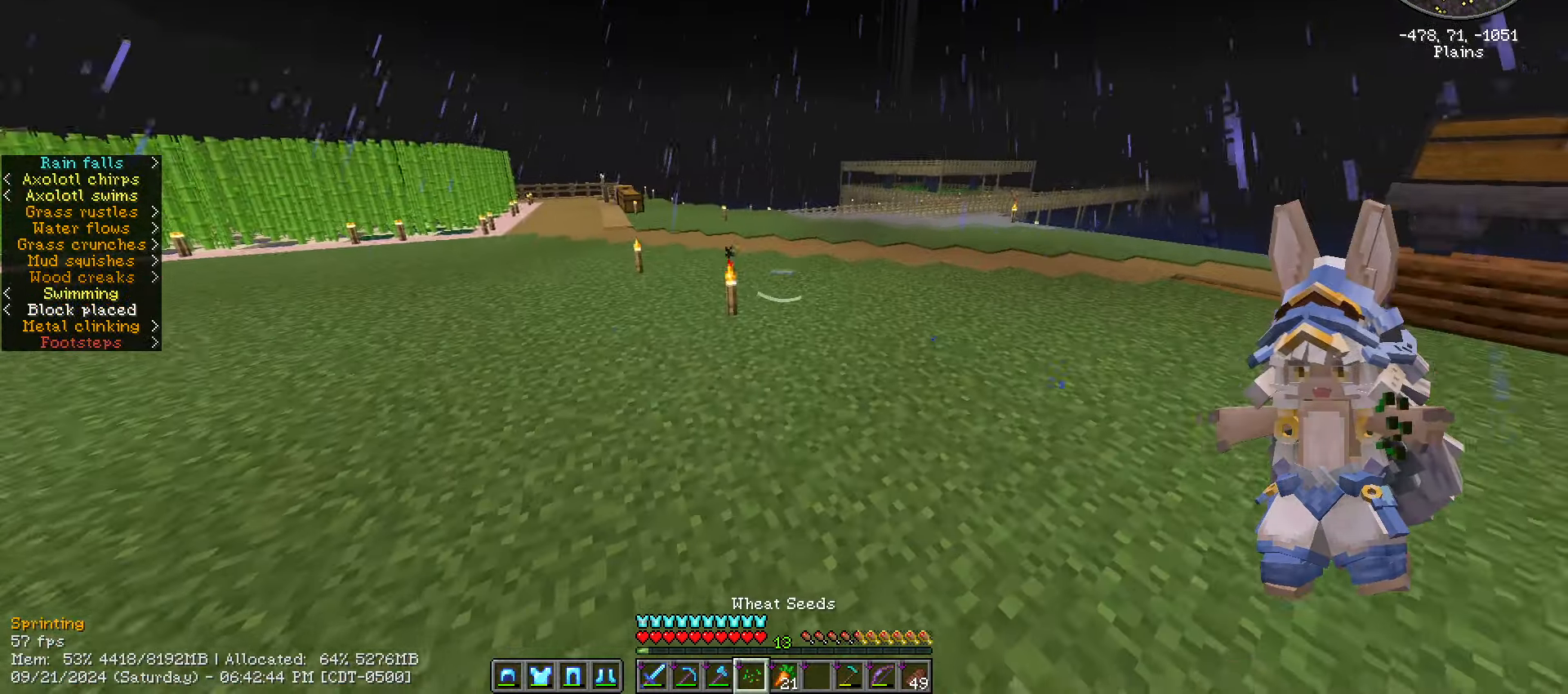
{"keys": ["ctrl_l", "space", "w"], "mouse": [], "events": [[433, "a", "up"]]}
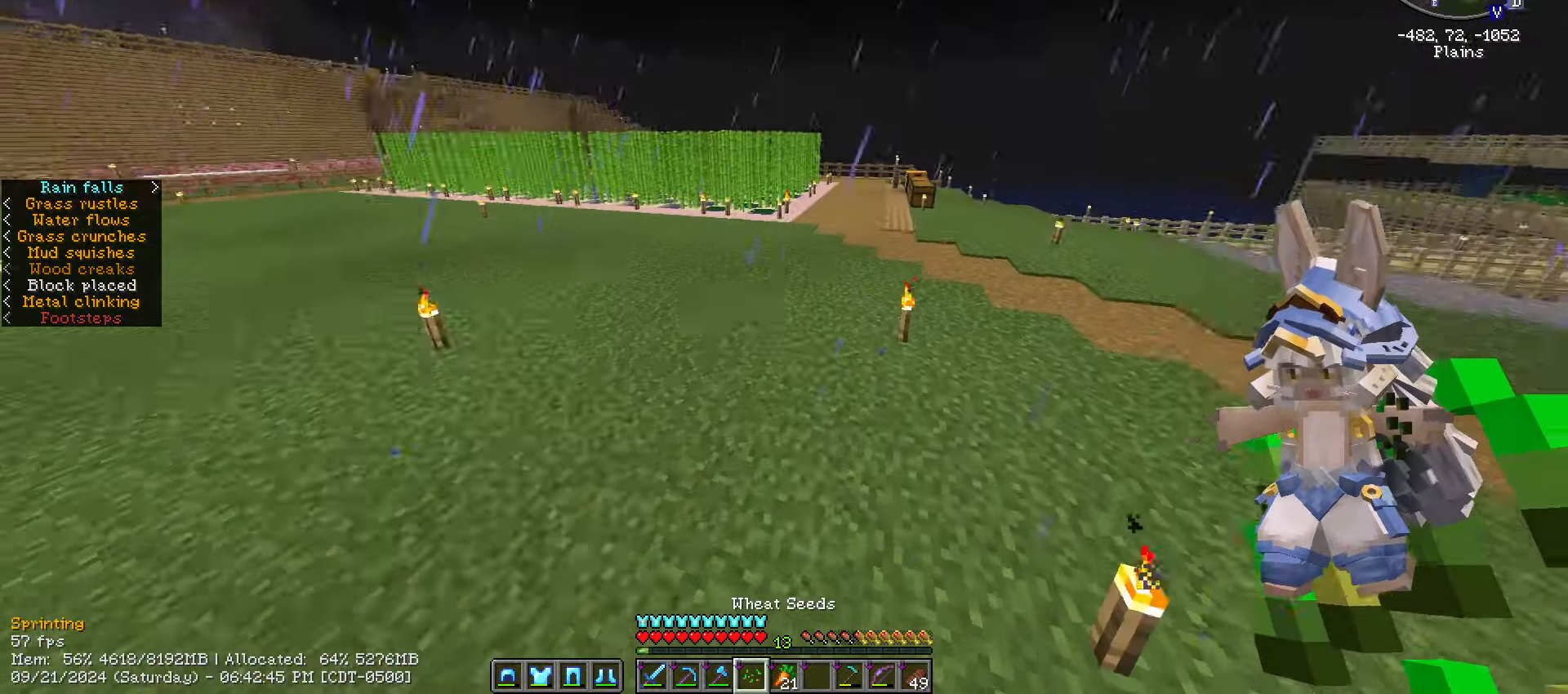
{"keys": ["ctrl_l", "space", "w"], "mouse": [], "events": []}